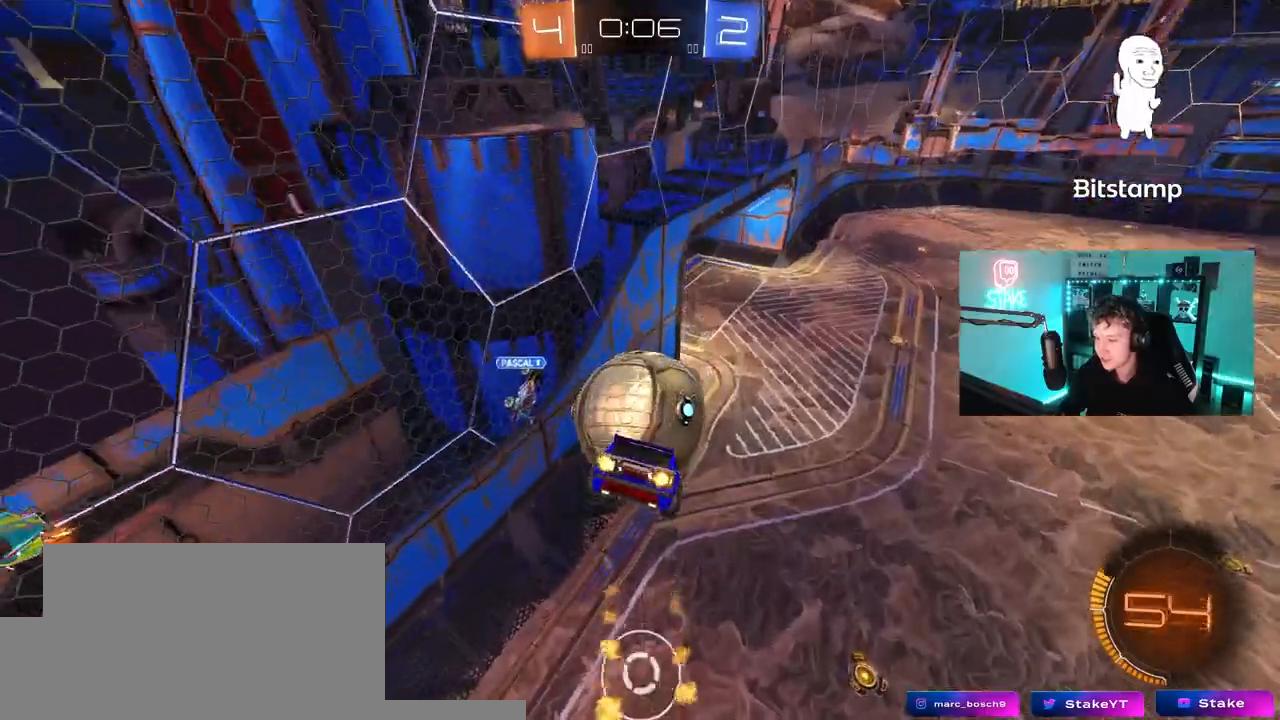
Gameplay with keyboard and mouse; each line is a JSON object with the keys and mouse buttons held at the frame after it. "events" lists presses ("down") and releases ("up") of "1", "2", "3", "4", "5", "a", "alt", "c", "caps_lock", "ctrl", "d", "e", "f", "g", "q", "r", "s", "shift", "space", "t", "tab", "v", "w", "x", "z", "mouse_left", "mouse_wheel" and "mouse_right" between this image and that frame as [ms after this image, input, new state], when the widget could be followed in between. "mouse_left", "mouse_wheel", "mouse_right" = the "left", "wheel", "right" buttons of the "mouse" list. No other keys are recorded. "wheel" means that the mouse wheel is clicked or scrolled. "mouse_move" is the direction in which the mouse moves at that frame (one of eight, or "still"), when it could be read.
{"keys": ["a"], "mouse": [], "mouse_move": "still", "events": [[233, "a", "down"], [233, "d", "up"], [283, "shift", "up"], [333, "mouse_left", "up"], [333, "s", "up"]]}
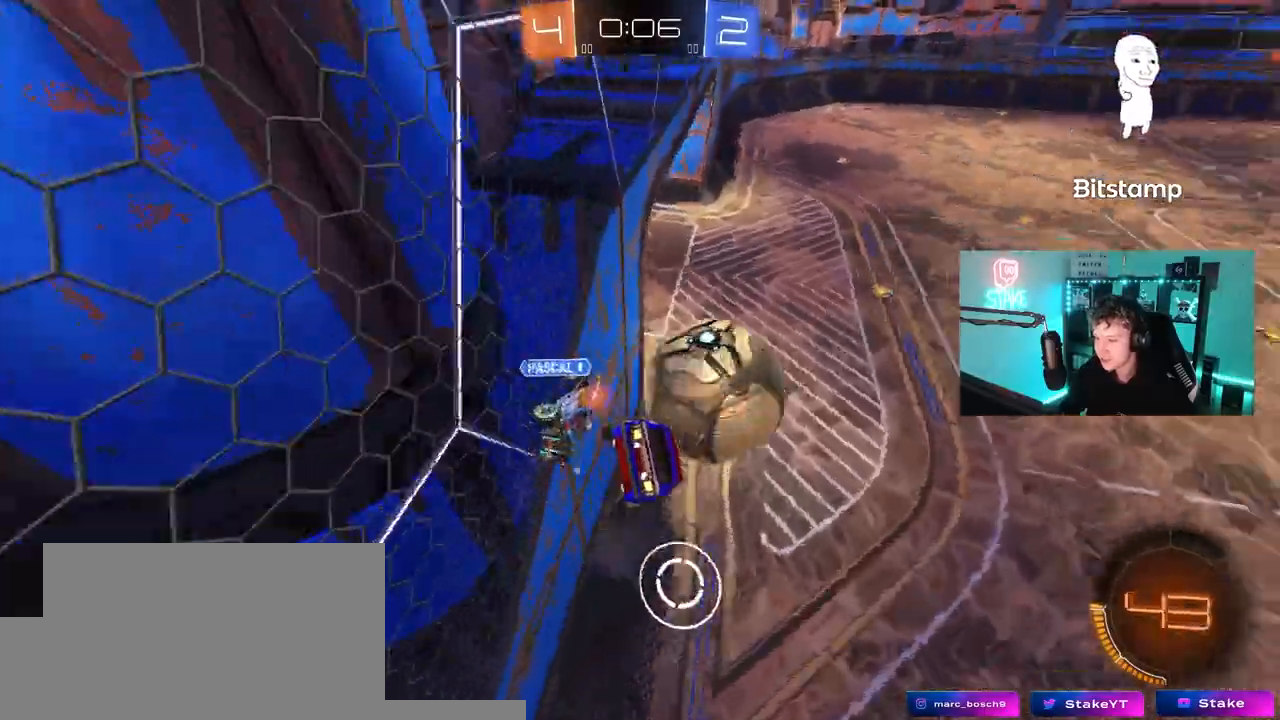
{"keys": [], "mouse": [], "mouse_move": "still", "events": [[17, "w", "down"], [167, "a", "up"], [300, "a", "down"], [400, "w", "up"], [450, "a", "up"]]}
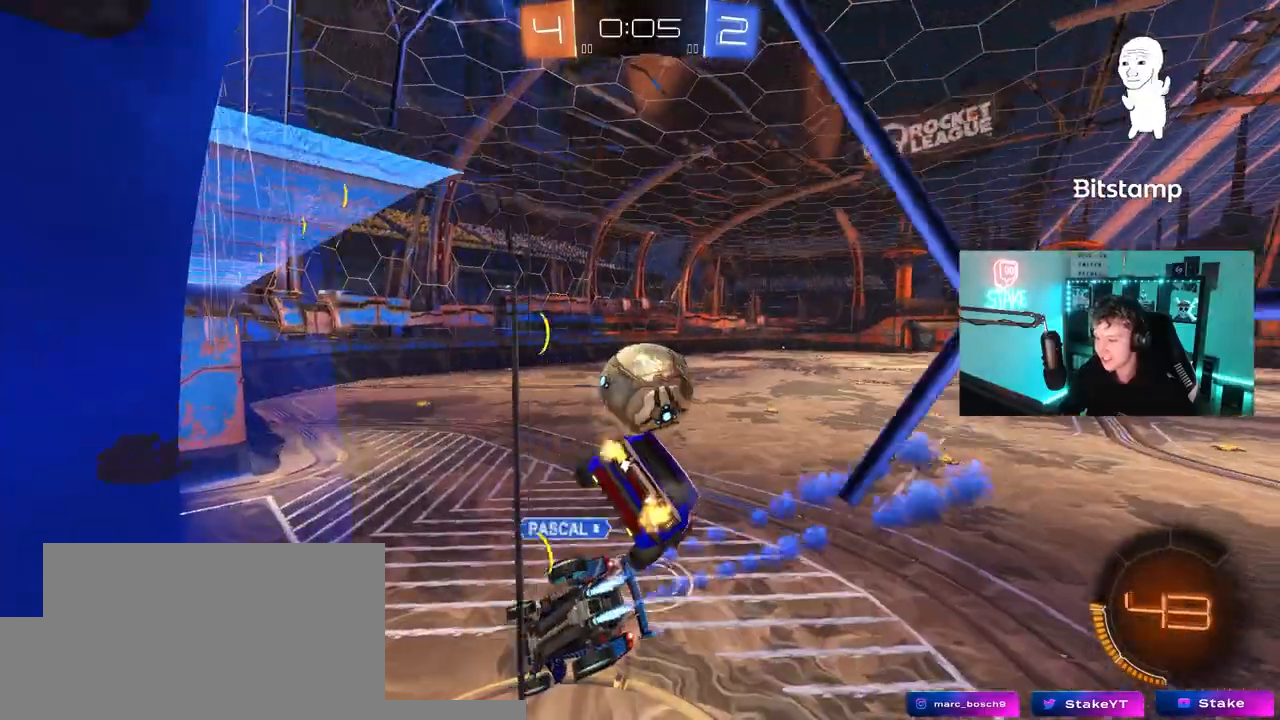
{"keys": ["a"], "mouse": [], "mouse_move": "still", "events": [[83, "a", "down"], [83, "shift", "down"], [133, "s", "down"], [267, "shift", "up"], [317, "s", "up"], [367, "s", "down"], [500, "s", "up"]]}
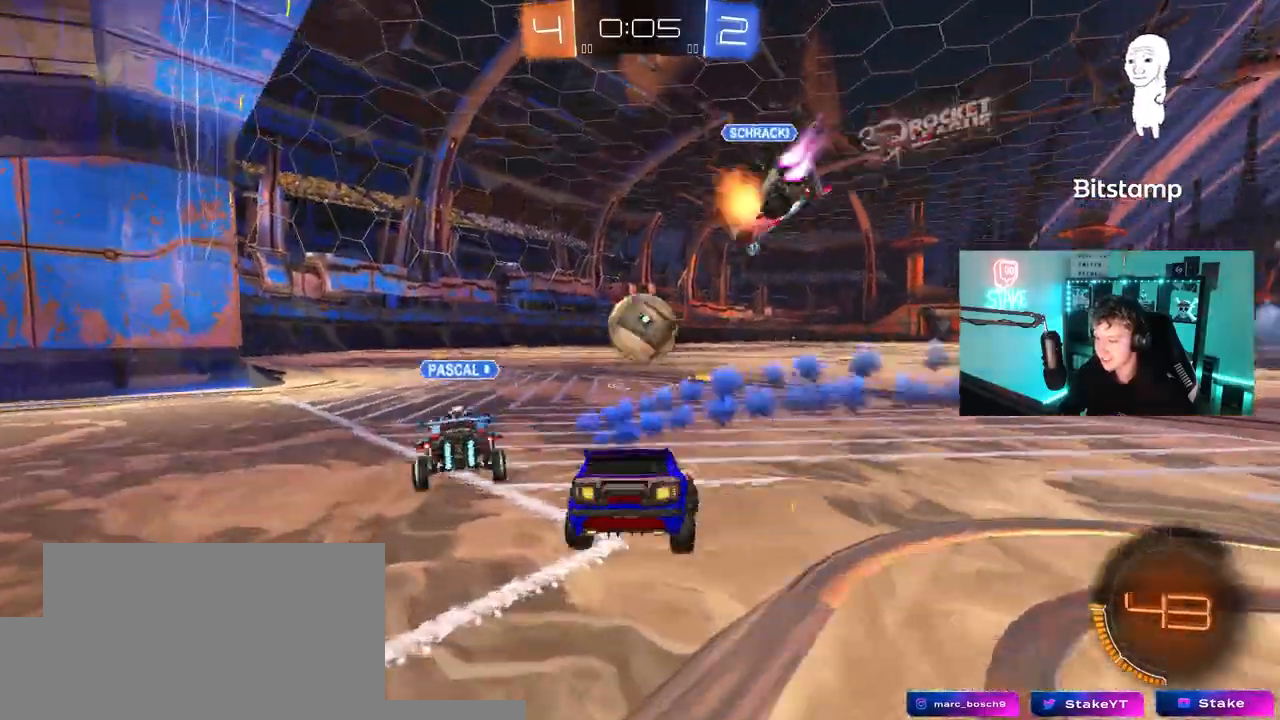
{"keys": ["w"], "mouse": ["left"], "mouse_move": "still", "events": [[100, "a", "up"], [100, "mouse_left", "down"], [150, "w", "down"], [233, "a", "down"], [433, "a", "up"]]}
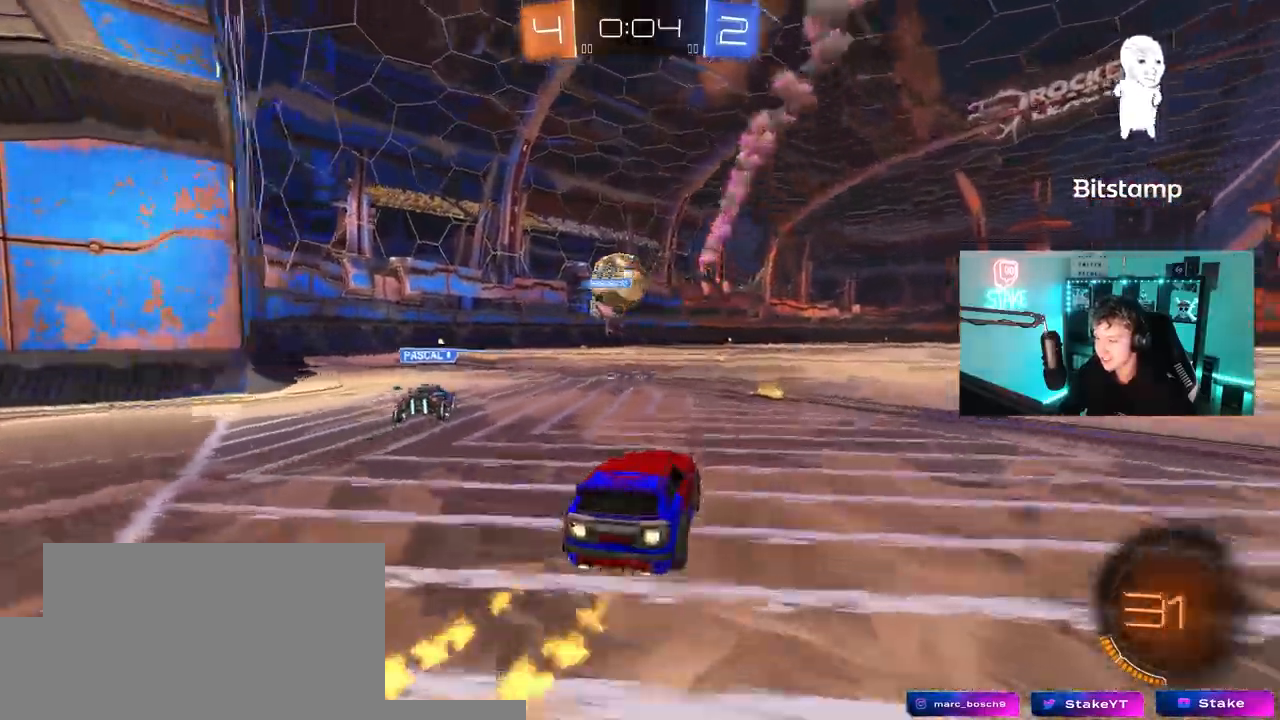
{"keys": ["a", "s", "shift"], "mouse": ["left", "right"], "mouse_move": "down", "events": [[250, "d", "down"], [300, "mouse_right", "down"], [350, "d", "up"], [400, "a", "down"], [400, "mouse_right", "up"], [400, "shift", "down"], [450, "mouse_right", "down"], [500, "s", "down"], [500, "w", "up"]]}
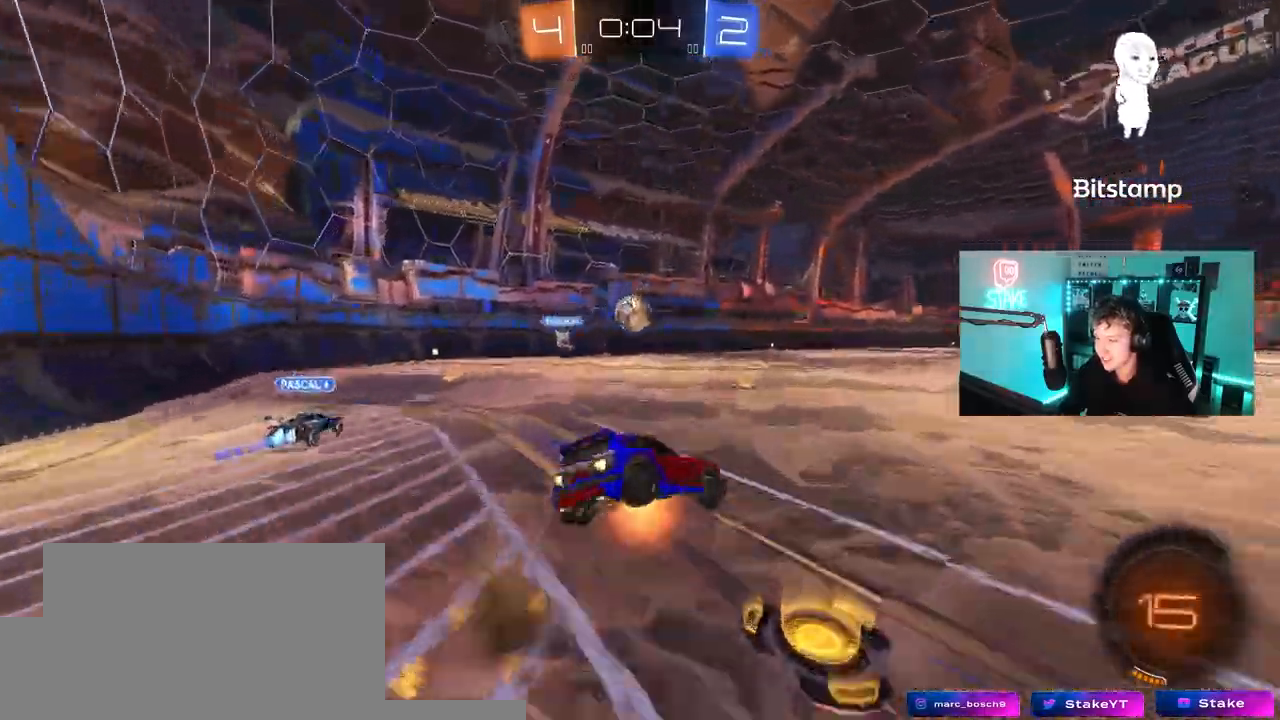
{"keys": ["a", "s", "shift", "space"], "mouse": [], "mouse_move": "still", "events": [[33, "space", "down"], [183, "mouse_right", "up"], [217, "space", "up"], [367, "s", "up"], [500, "mouse_left", "up"], [500, "s", "down"], [500, "space", "down"]]}
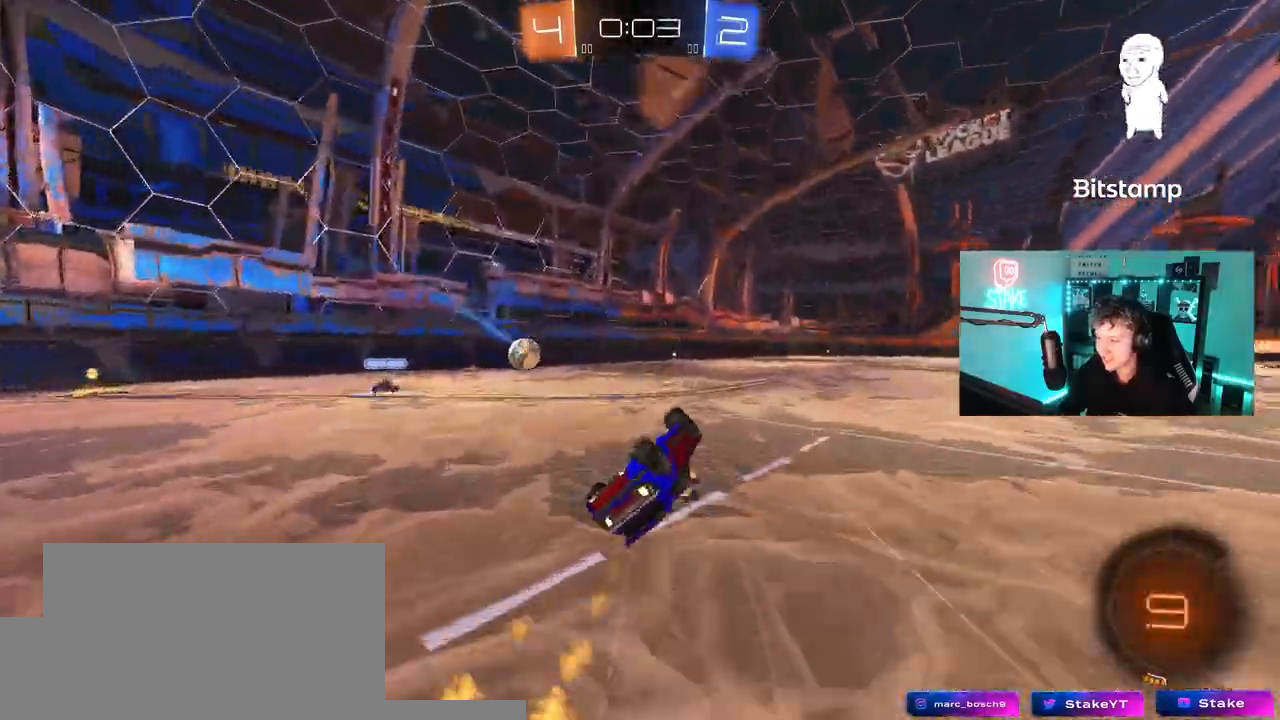
{"keys": ["a", "w"], "mouse": [], "mouse_move": "still", "events": [[200, "s", "up"], [233, "shift", "up"], [233, "space", "up"], [283, "a", "up"], [433, "w", "down"], [467, "a", "down"]]}
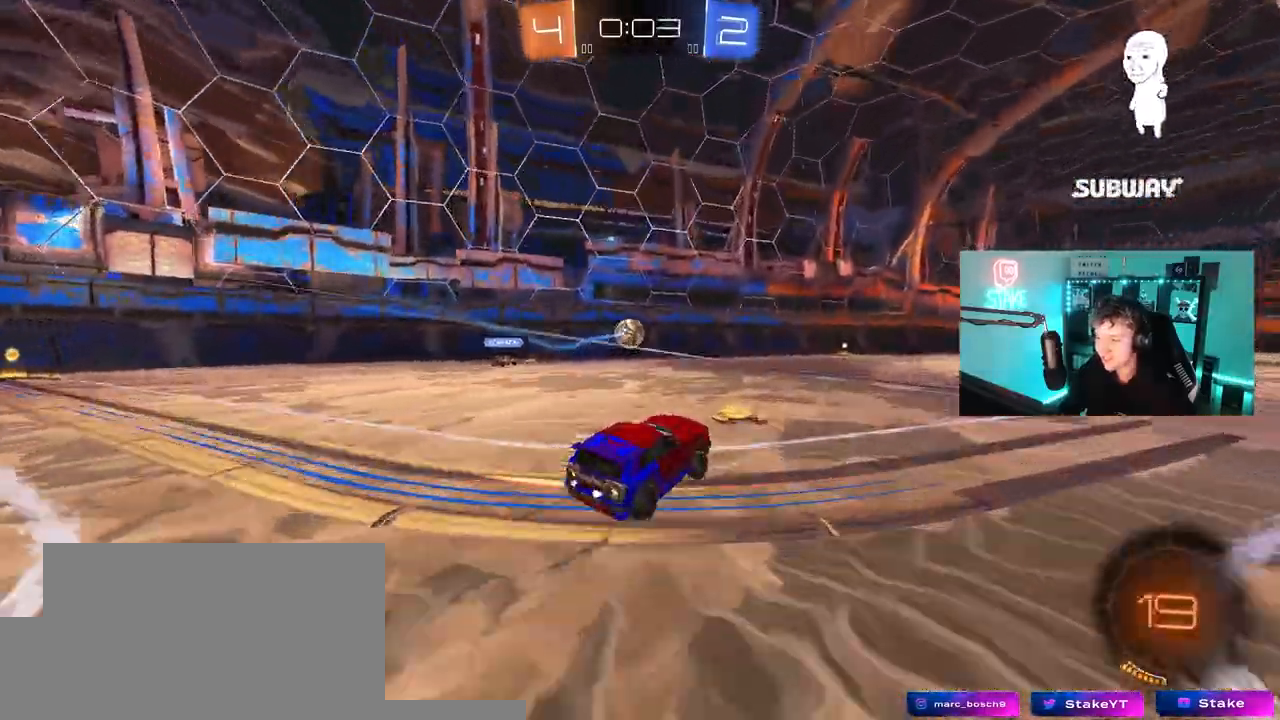
{"keys": ["w"], "mouse": ["right"], "mouse_move": "still", "events": [[67, "a", "up"], [167, "mouse_left", "down"], [217, "mouse_right", "down"], [250, "mouse_right", "up"], [300, "mouse_left", "up"], [350, "mouse_right", "down"]]}
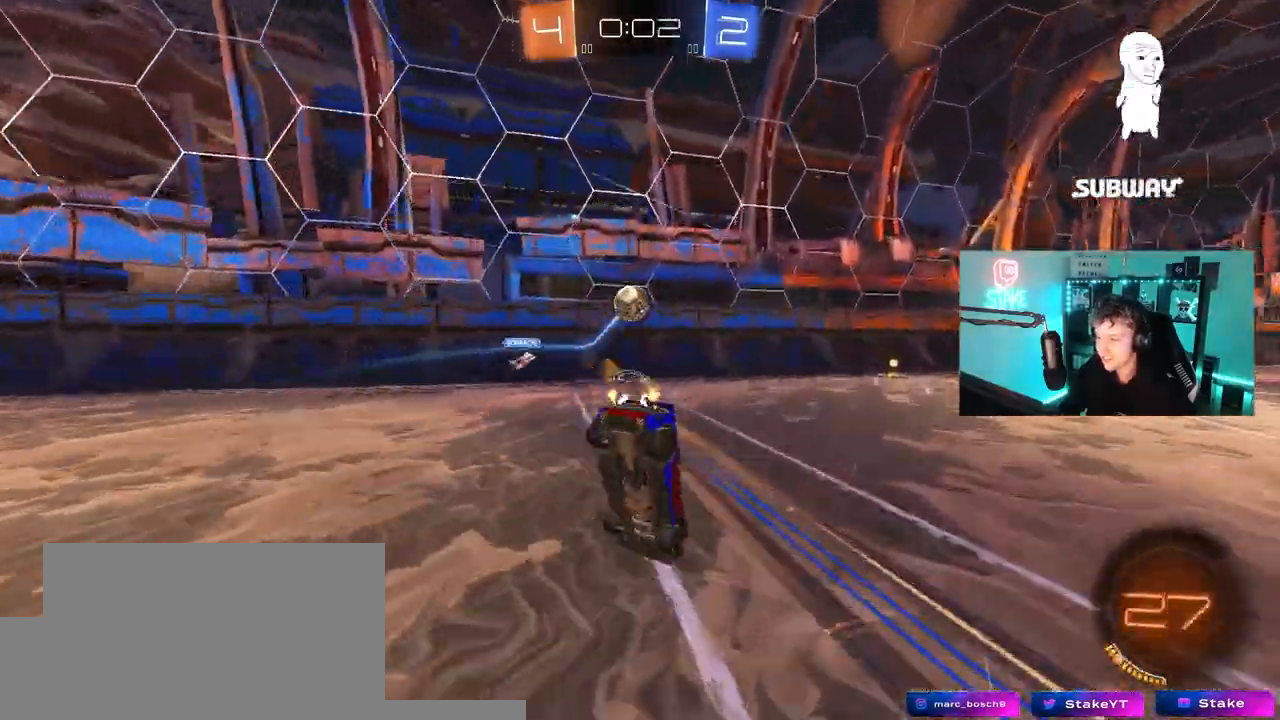
{"keys": ["d"], "mouse": [], "mouse_move": "still", "events": [[33, "mouse_right", "up"], [267, "w", "up"], [317, "space", "down"], [417, "d", "down"], [500, "space", "up"]]}
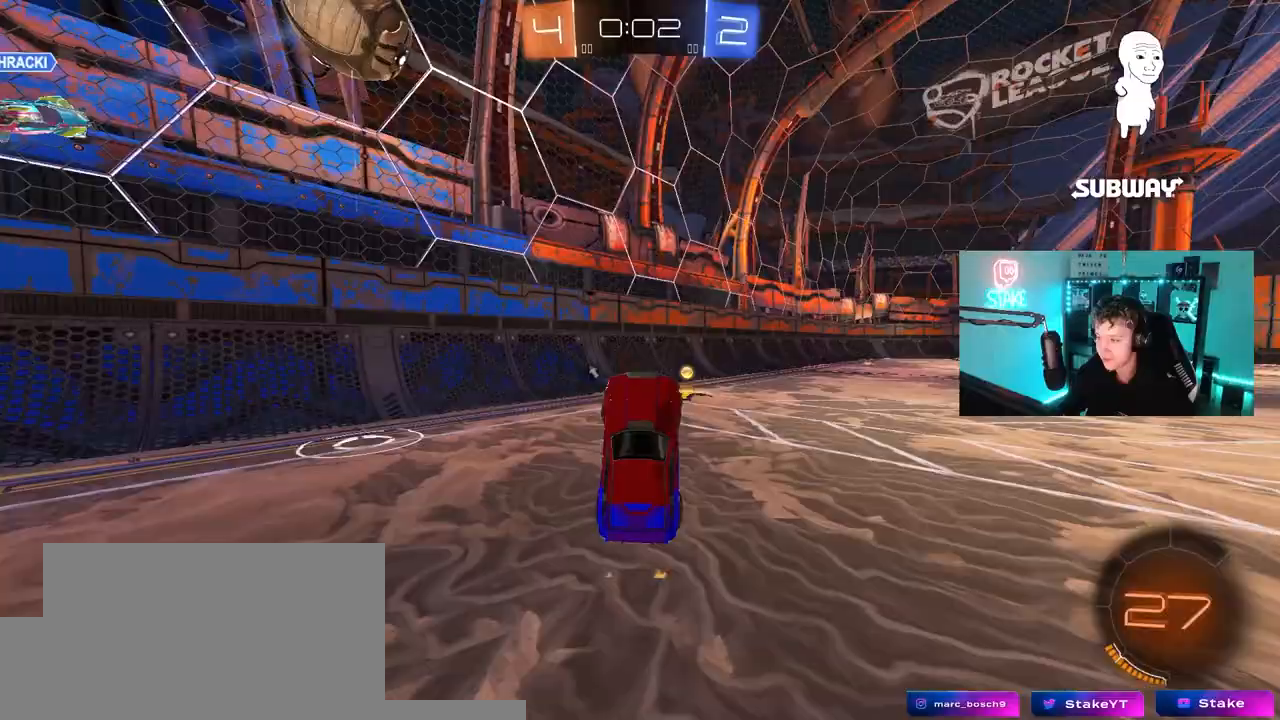
{"keys": ["d", "w"], "mouse": ["left"], "mouse_move": "still", "events": [[50, "d", "up"], [150, "space", "down"], [333, "space", "up"], [333, "w", "down"], [383, "d", "down"], [467, "mouse_left", "down"]]}
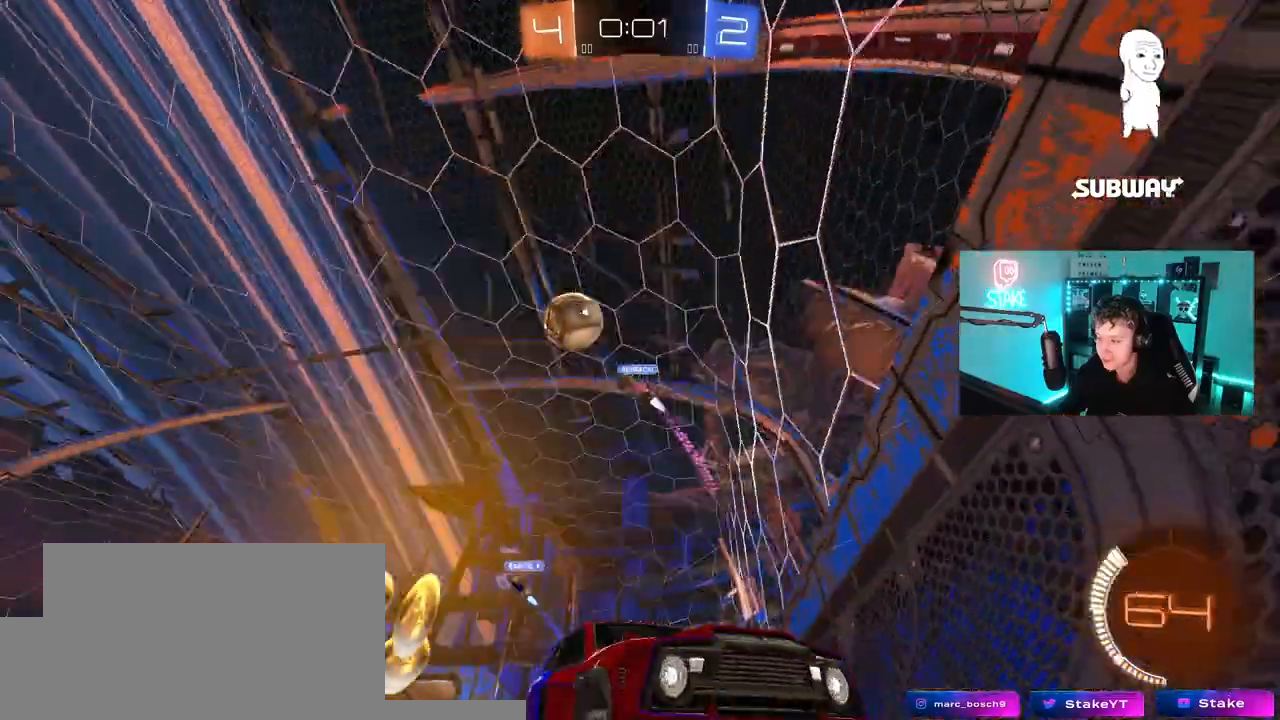
{"keys": ["w"], "mouse": [], "mouse_move": "still", "events": [[167, "mouse_left", "up"], [483, "d", "up"]]}
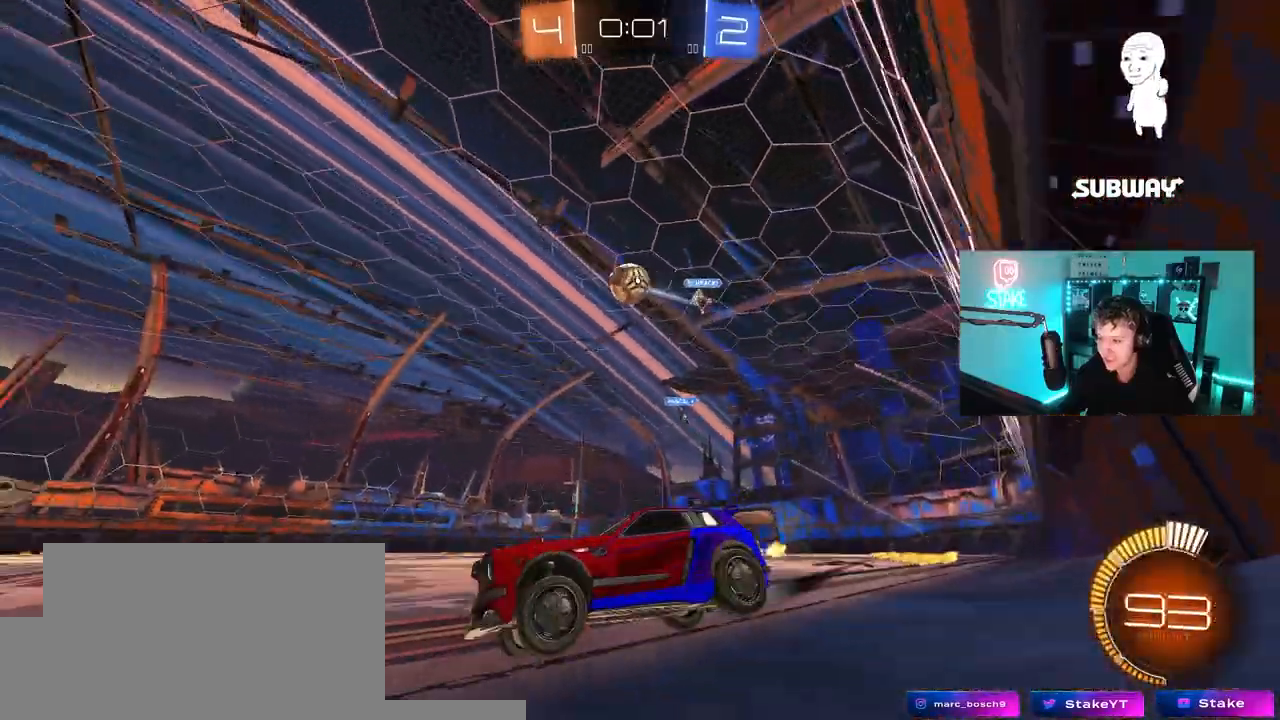
{"keys": ["w"], "mouse": [], "mouse_move": "still", "events": [[83, "mouse_left", "down"], [267, "mouse_left", "up"]]}
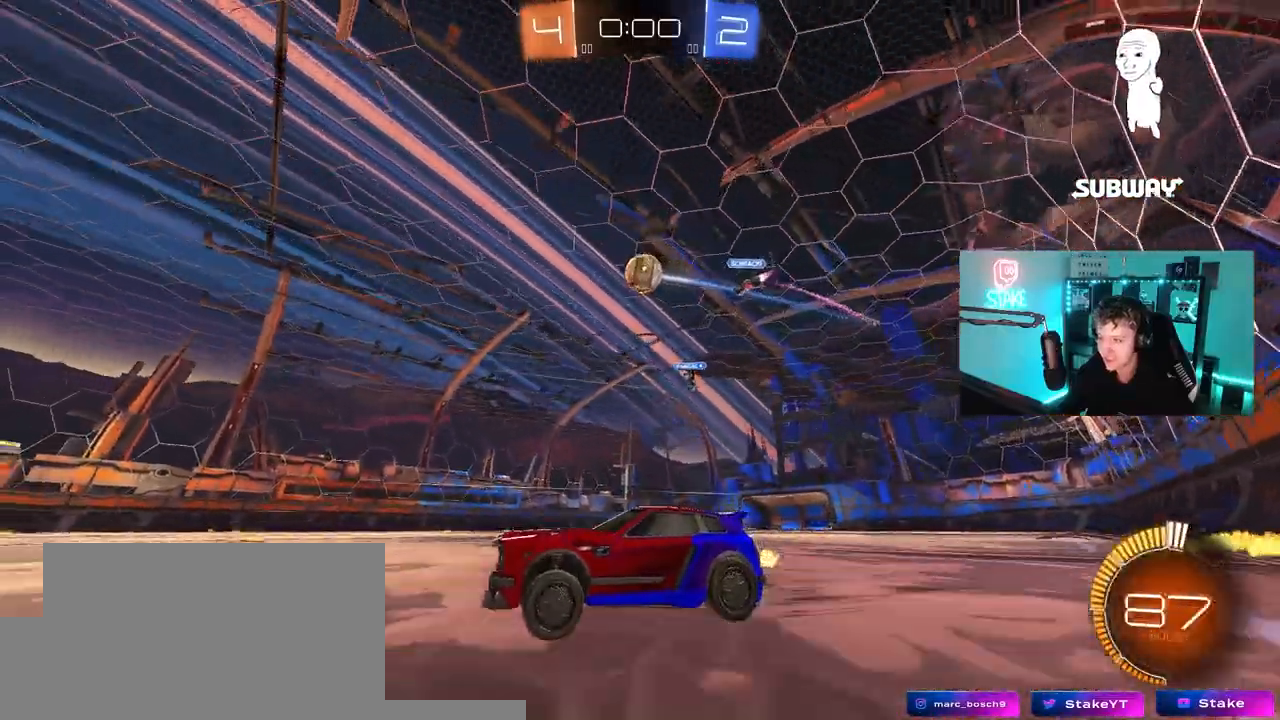
{"keys": ["d", "w"], "mouse": [], "mouse_move": "still", "events": [[383, "d", "down"]]}
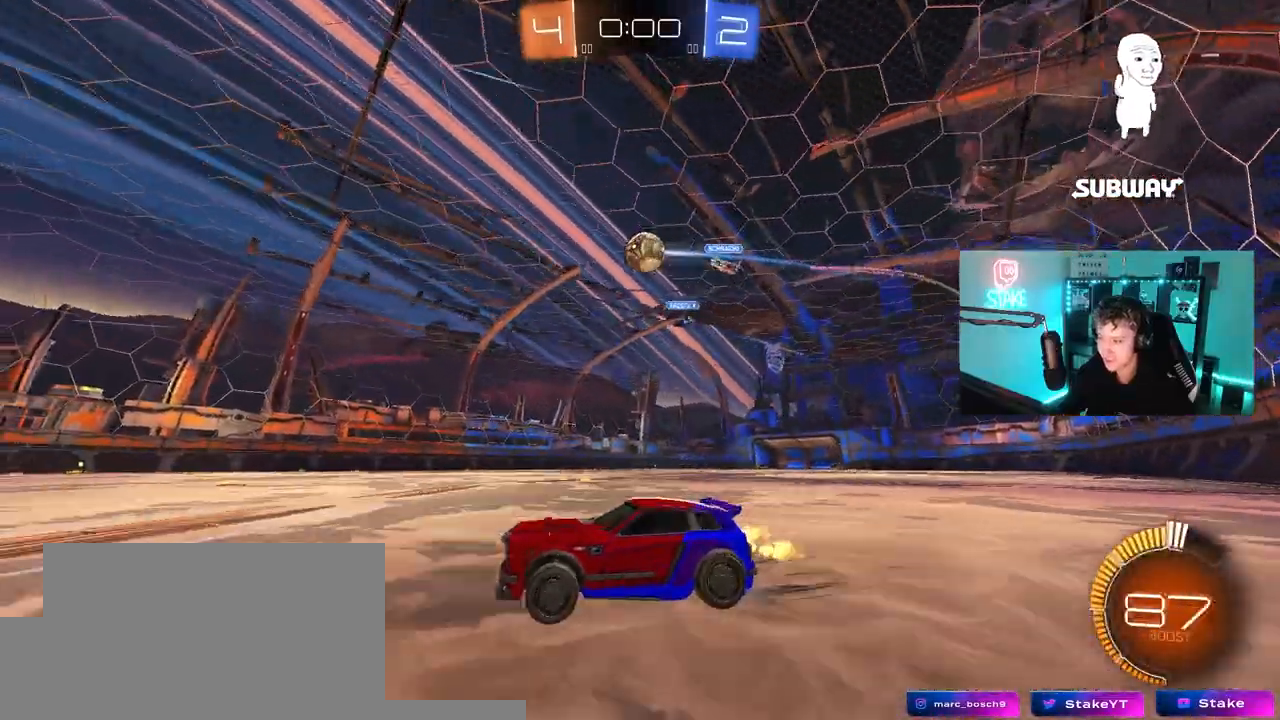
{"keys": ["w"], "mouse": [], "mouse_move": "still", "events": [[17, "d", "up"], [200, "d", "down"], [350, "d", "up"]]}
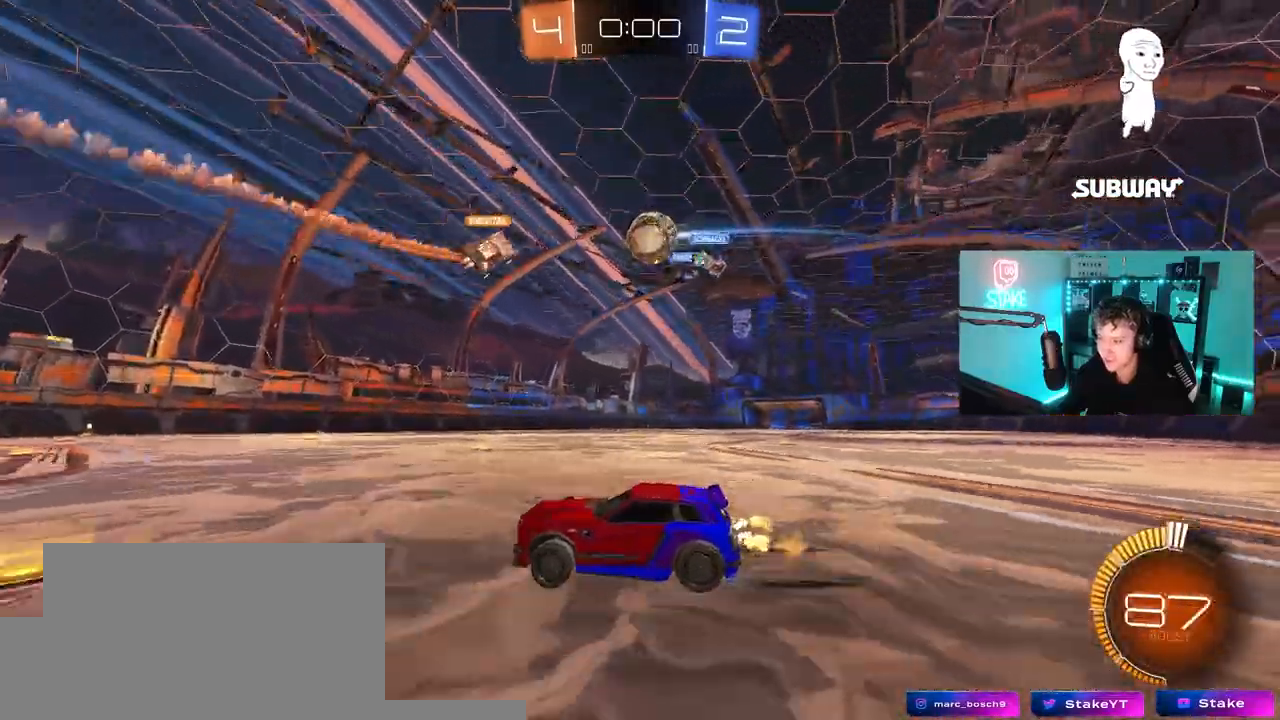
{"keys": ["a", "shift", "w"], "mouse": [], "mouse_move": "still", "events": [[317, "d", "down"], [367, "w", "up"], [417, "shift", "down"], [450, "a", "down"], [450, "d", "up"], [483, "w", "down"]]}
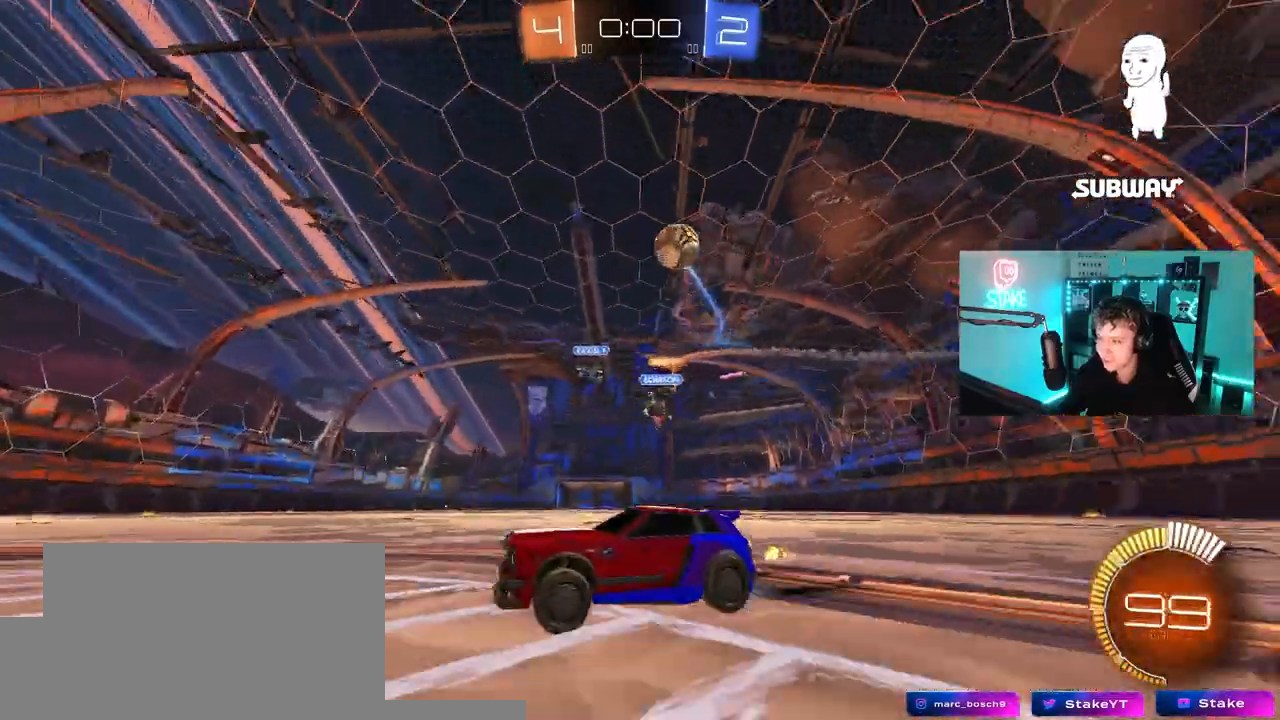
{"keys": ["d", "shift", "w"], "mouse": [], "mouse_move": "still", "events": [[50, "shift", "up"], [83, "d", "down"], [100, "a", "up"], [233, "shift", "down"]]}
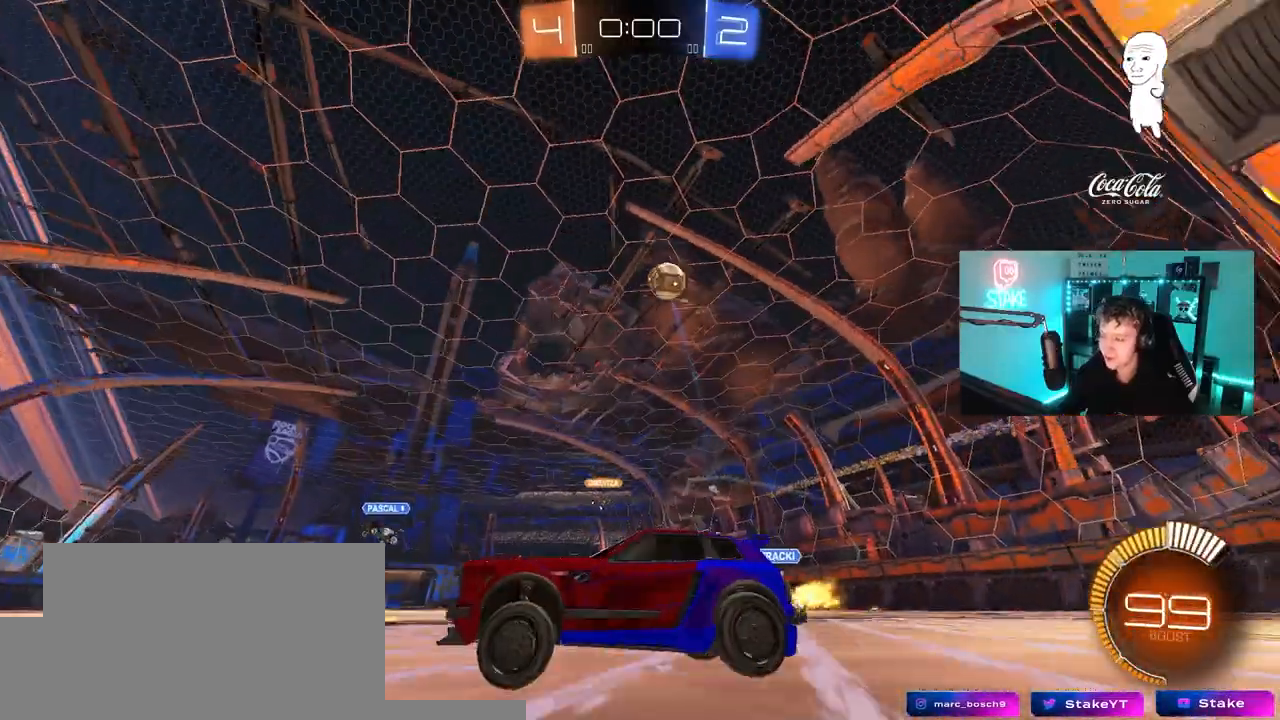
{"keys": ["d", "s"], "mouse": [], "mouse_move": "still", "events": [[17, "w", "up"], [67, "d", "up"], [67, "s", "down"], [67, "shift", "up"], [117, "a", "down"], [350, "a", "up"], [400, "d", "down"]]}
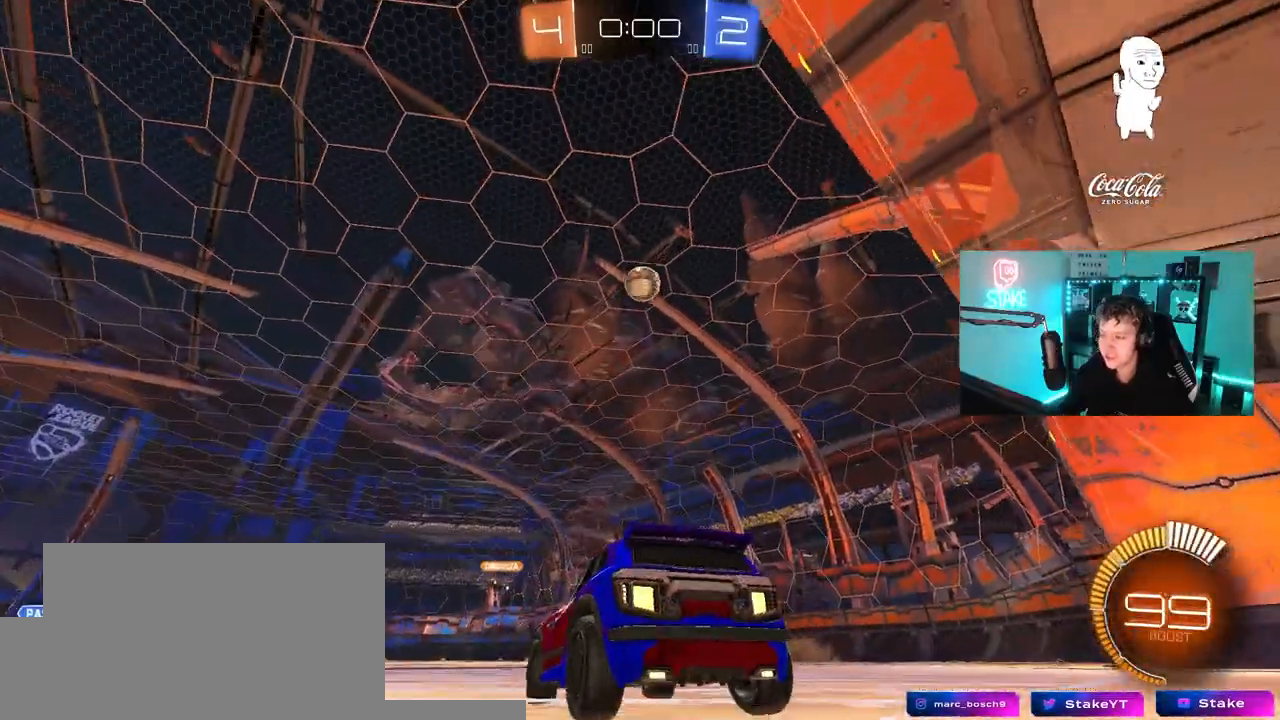
{"keys": ["w"], "mouse": [], "mouse_move": "still", "events": [[267, "d", "up"], [267, "s", "up"], [467, "w", "down"]]}
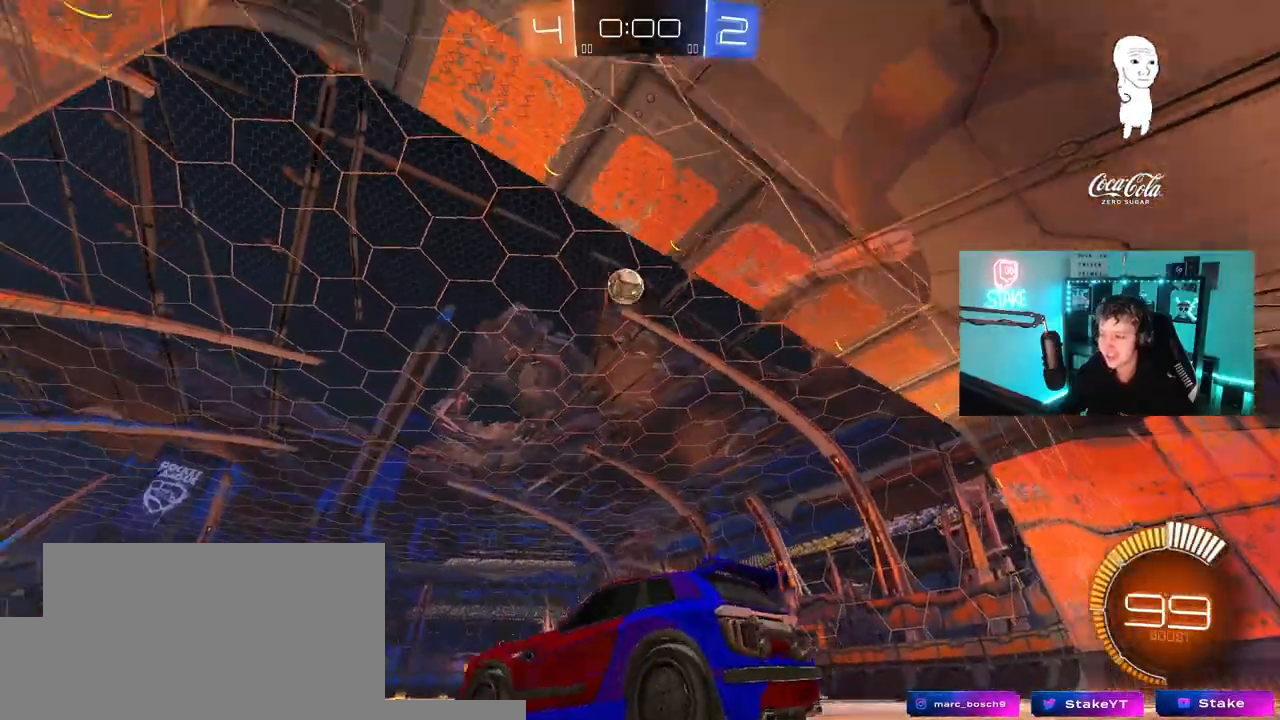
{"keys": ["d", "s"], "mouse": ["right"], "mouse_move": "down-left", "events": [[283, "w", "up"], [333, "mouse_right", "down"], [383, "s", "down"], [433, "d", "down"]]}
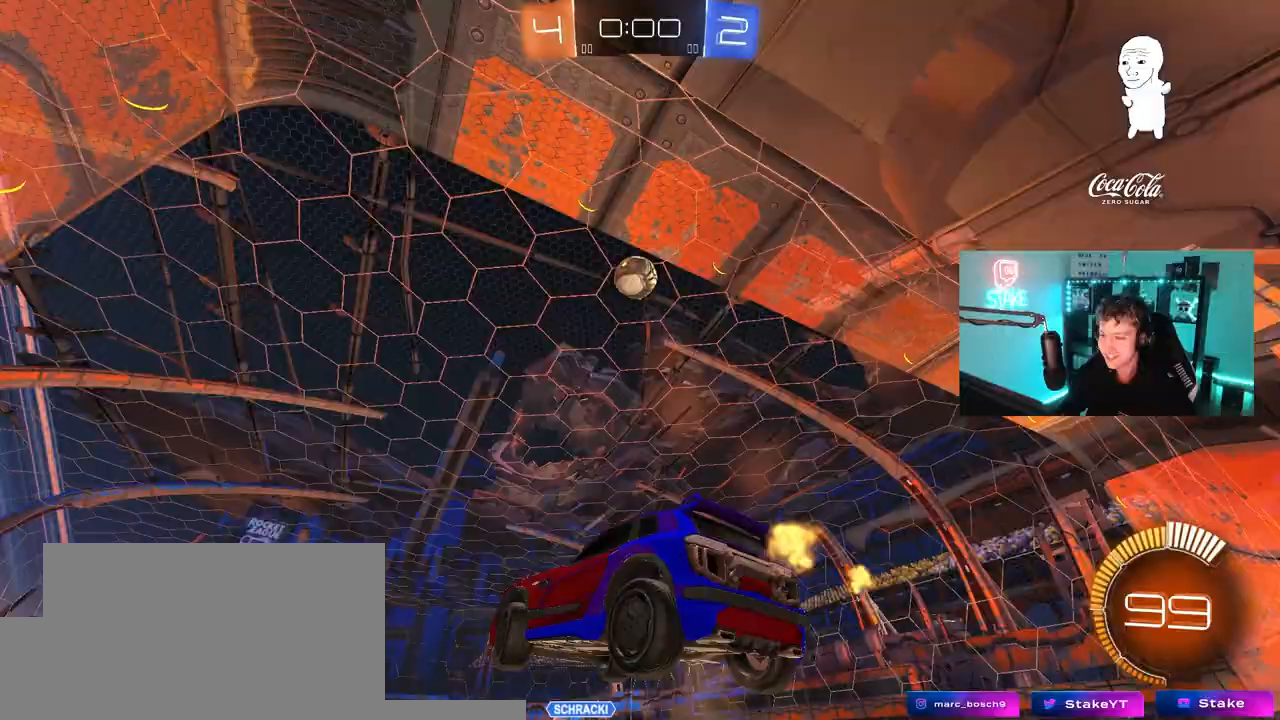
{"keys": ["d", "shift"], "mouse": ["left"], "mouse_move": "still", "events": [[17, "mouse_left", "down"], [67, "d", "up"], [67, "mouse_right", "up"], [67, "s", "up"], [117, "mouse_right", "down"], [167, "a", "down"], [167, "s", "down"], [250, "shift", "down"], [350, "a", "up"], [350, "d", "down"], [350, "mouse_right", "up"], [350, "shift", "up"], [400, "s", "up"], [483, "shift", "down"]]}
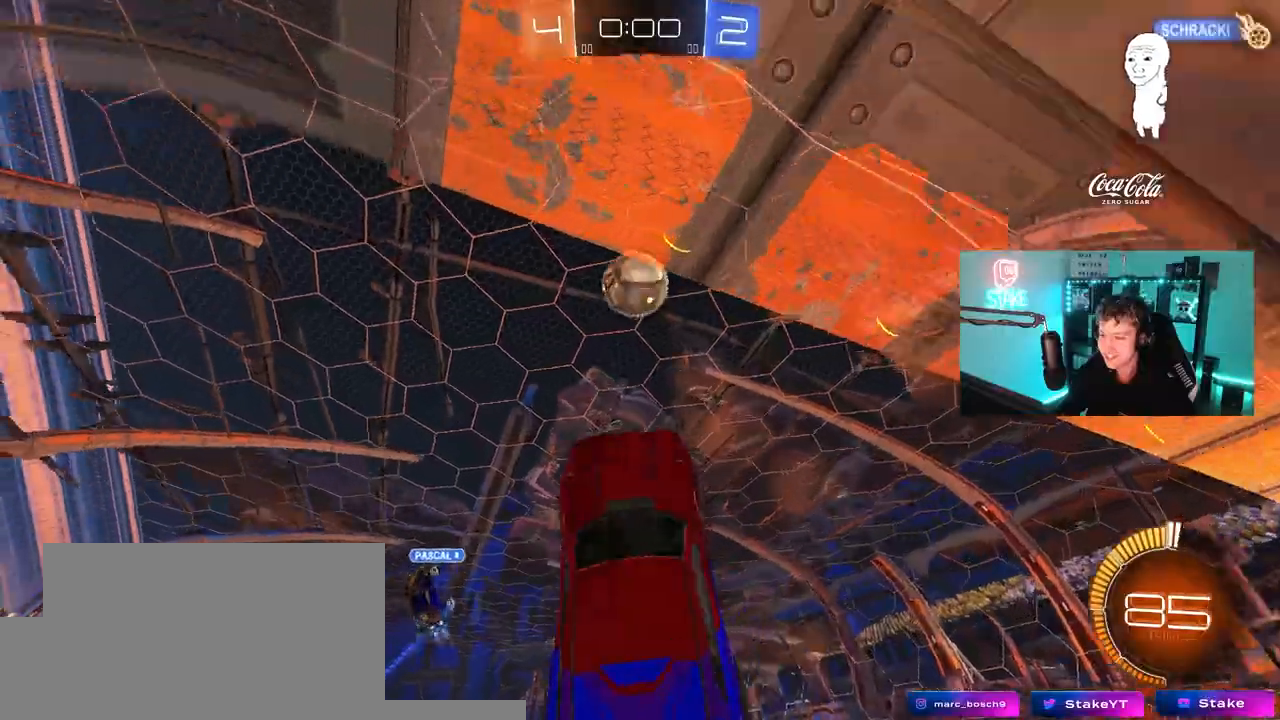
{"keys": ["a", "shift", "w"], "mouse": ["left"], "mouse_move": "still", "events": [[33, "w", "down"], [133, "a", "down"], [133, "d", "up"], [133, "shift", "up"], [467, "shift", "down"]]}
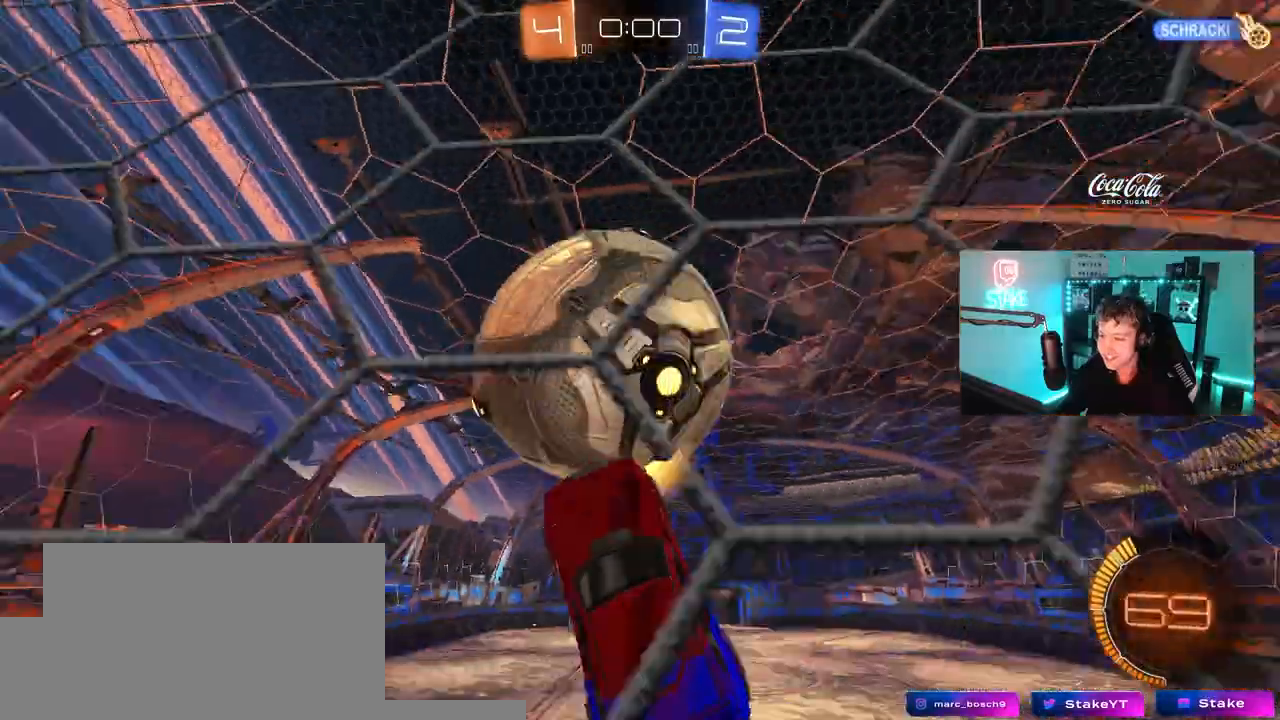
{"keys": ["a", "shift"], "mouse": [], "mouse_move": "still", "events": [[100, "w", "up"], [283, "mouse_left", "up"], [283, "s", "down"], [433, "s", "up"]]}
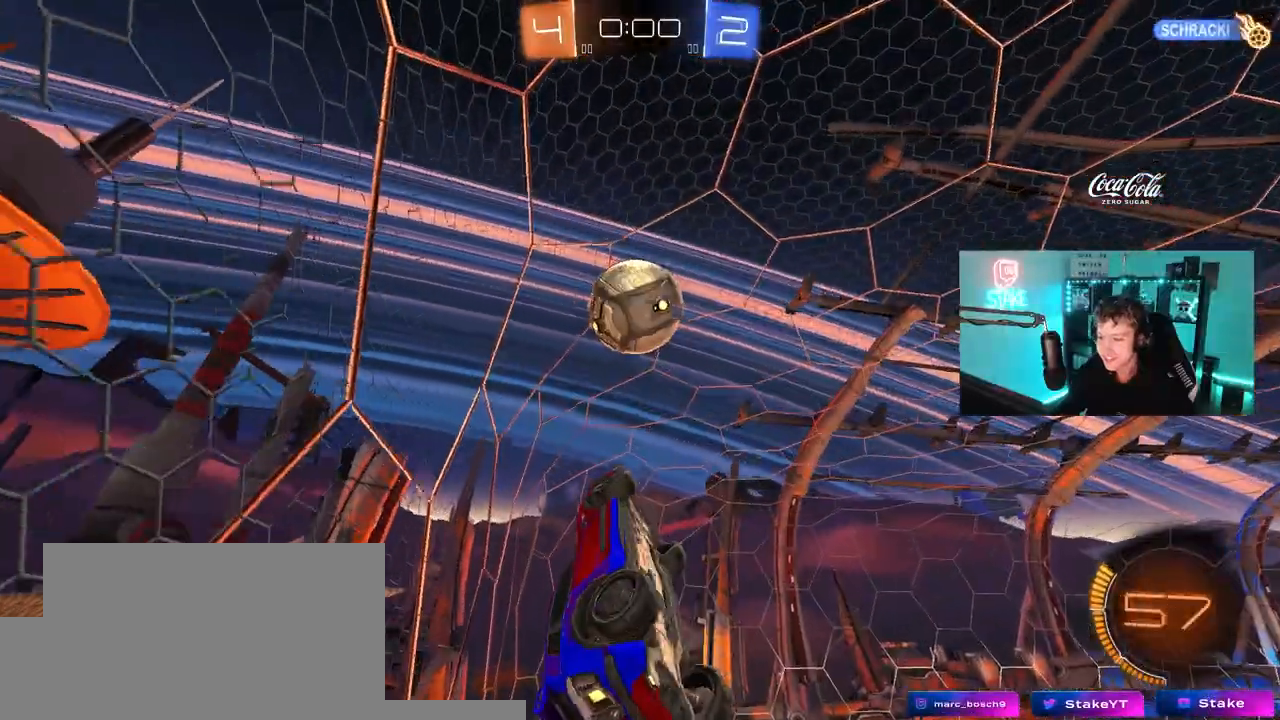
{"keys": ["a", "shift"], "mouse": ["left"], "mouse_move": "still", "events": [[33, "s", "down"], [67, "a", "up"], [67, "shift", "up"], [117, "d", "down"], [217, "mouse_left", "down"], [217, "s", "up"], [400, "a", "down"], [400, "d", "up"], [400, "shift", "down"]]}
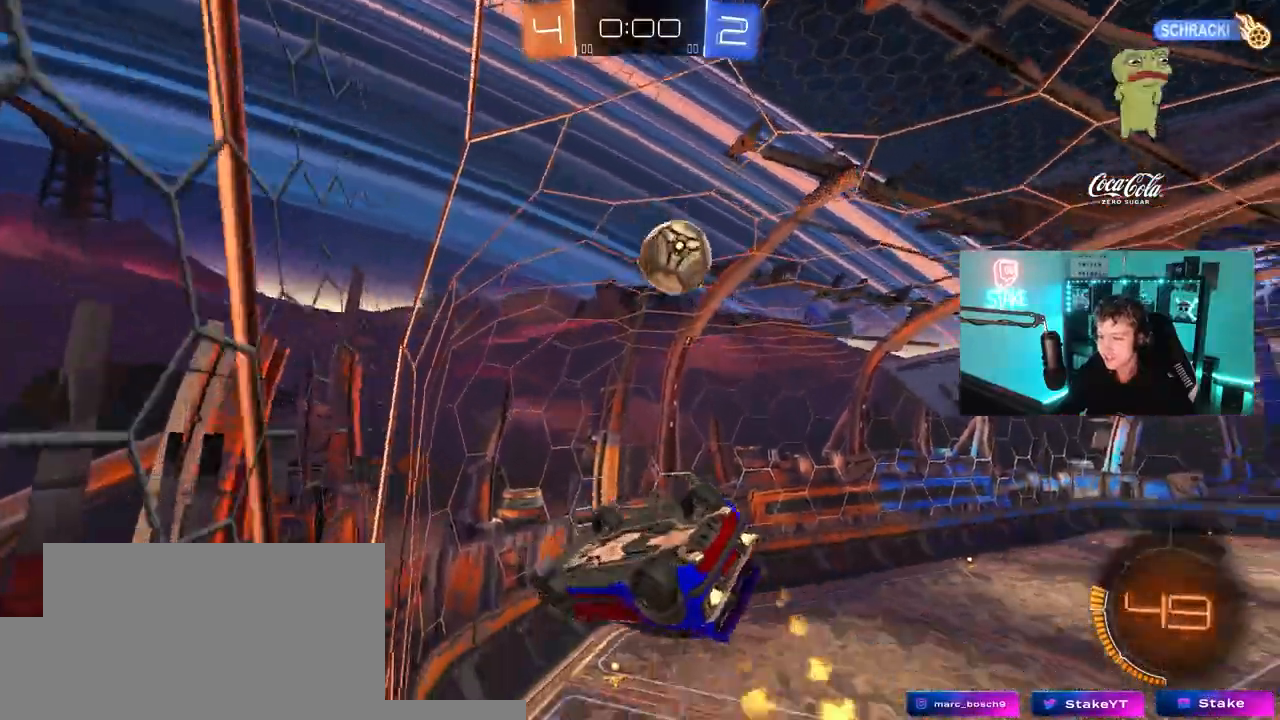
{"keys": [], "mouse": [], "mouse_move": "still", "events": [[33, "shift", "up"], [133, "a", "up"], [500, "mouse_left", "up"]]}
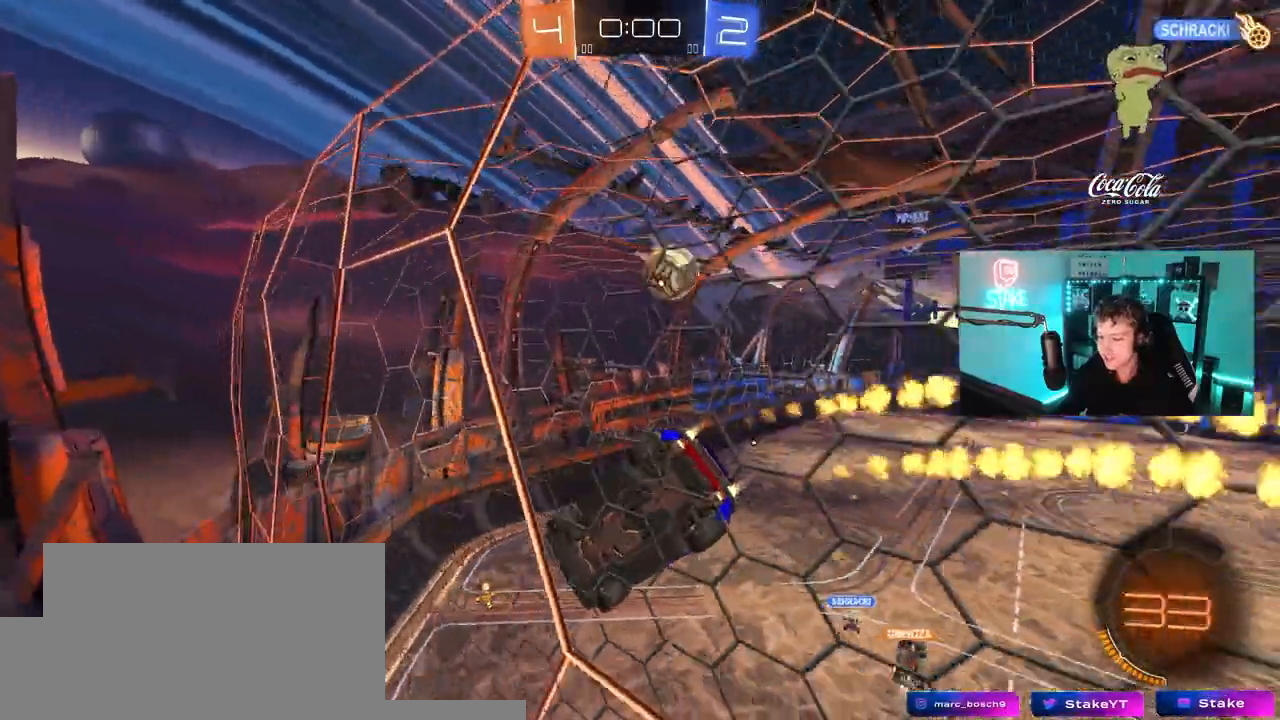
{"keys": [], "mouse": ["left", "right"], "mouse_move": "still", "events": [[50, "w", "down"], [100, "a", "down"], [200, "a", "up"], [433, "mouse_left", "down"], [467, "mouse_right", "down"], [467, "w", "up"]]}